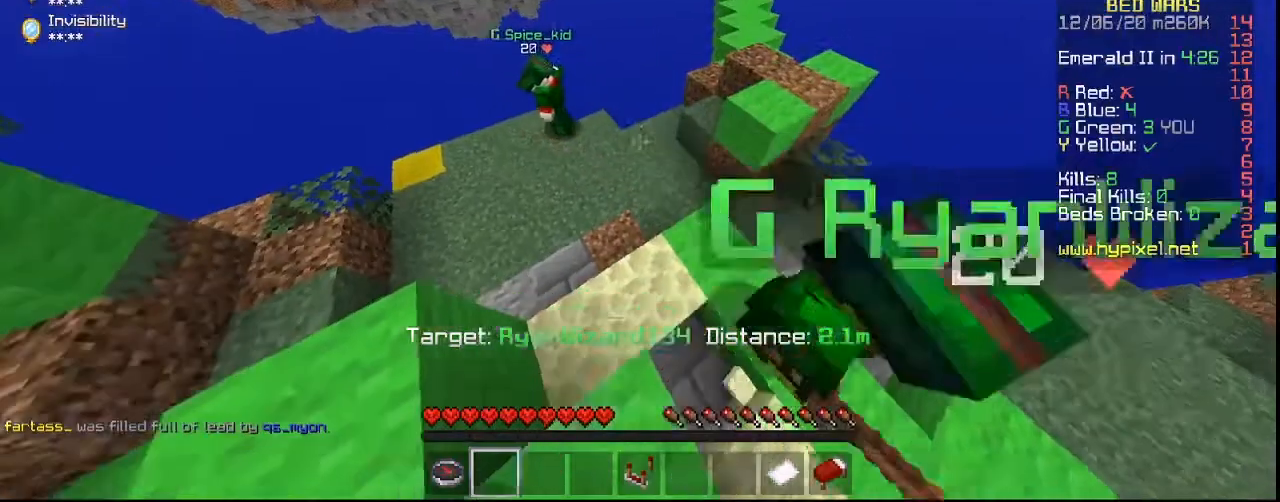
Gameplay with keyboard and mouse; each line is a JSON object with the keys and mouse buttons held at the frame after it. "events" lists presses ("down") and releases ("up") of "a", "d", "s", "w", "mouse_left" and "mouse_right" between this image and that frame as [ms after this image, input, new state], when the widget could be followed in between. "mouse_left", "mouse_right" = the "left", "right" buttons of the "mouse" list. No other keys are recorded. Fast repeated clicks can show as one long hold. Mouse movement is not recorded.
{"keys": [], "mouse": ["left"], "events": [[300, "mouse_left", "down"]]}
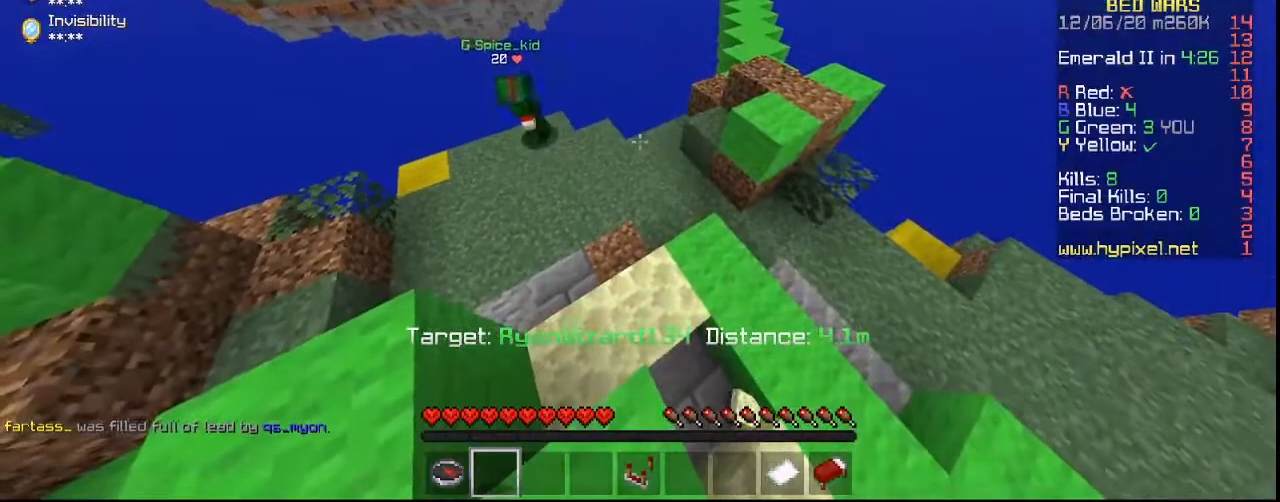
{"keys": [], "mouse": [], "events": [[67, "mouse_left", "up"]]}
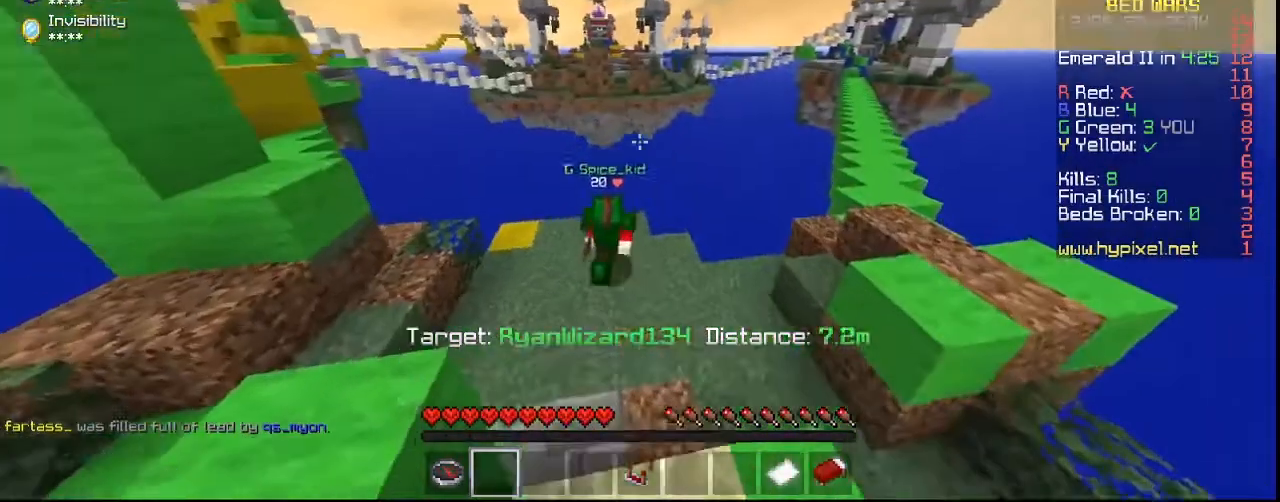
{"keys": [], "mouse": [], "events": []}
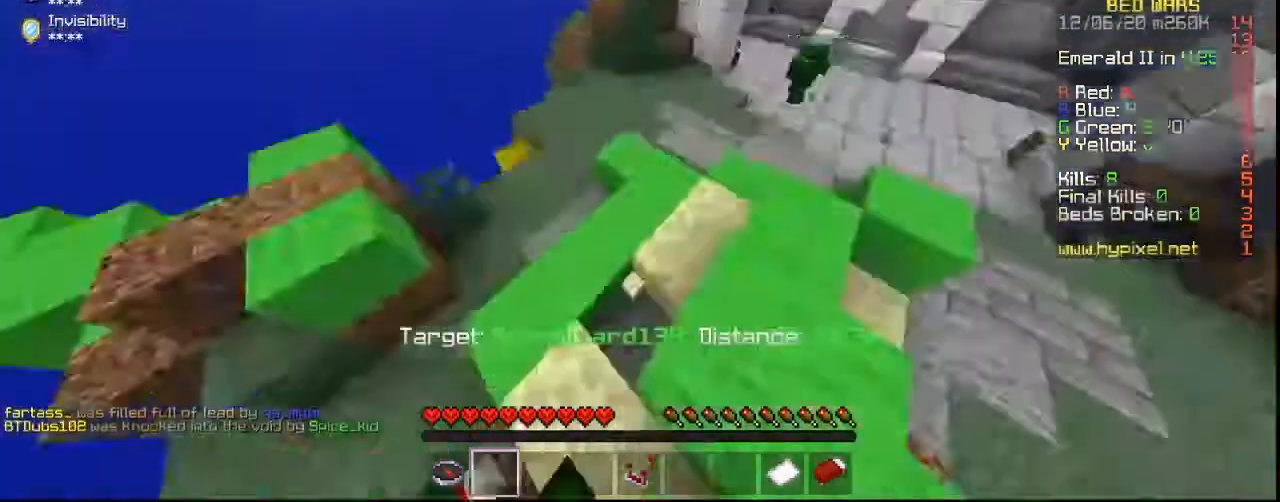
{"keys": [], "mouse": [], "events": []}
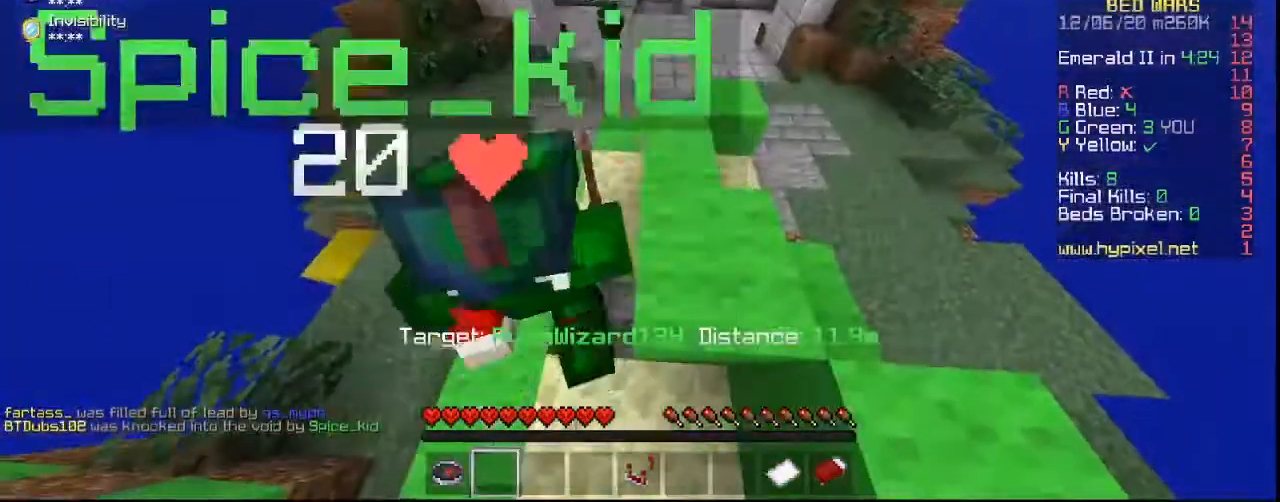
{"keys": ["d", "w"], "mouse": [], "events": [[400, "w", "down"], [433, "d", "down"]]}
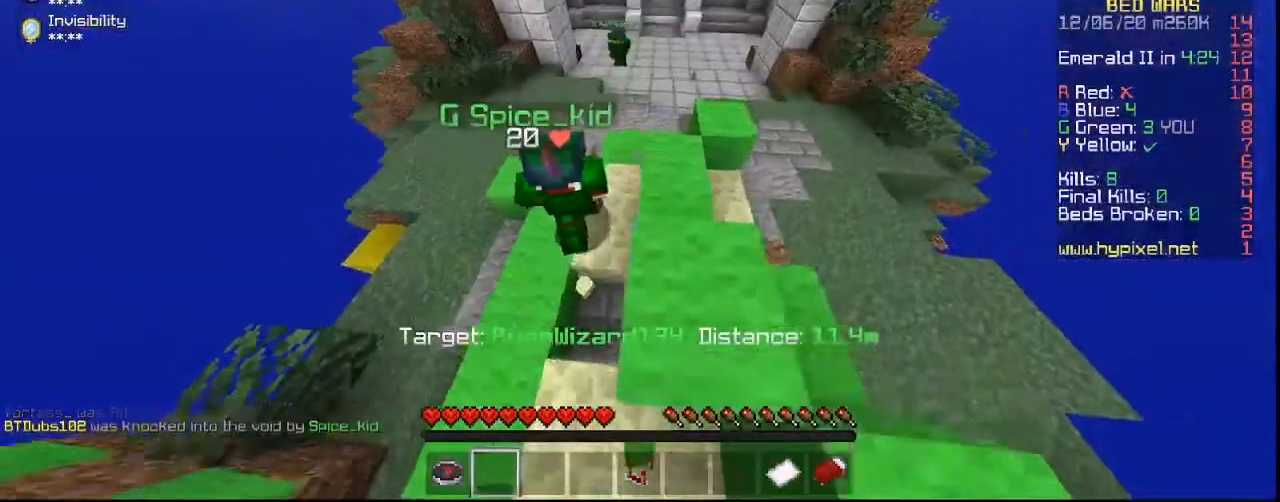
{"keys": [], "mouse": [], "events": [[67, "d", "up"], [67, "w", "up"]]}
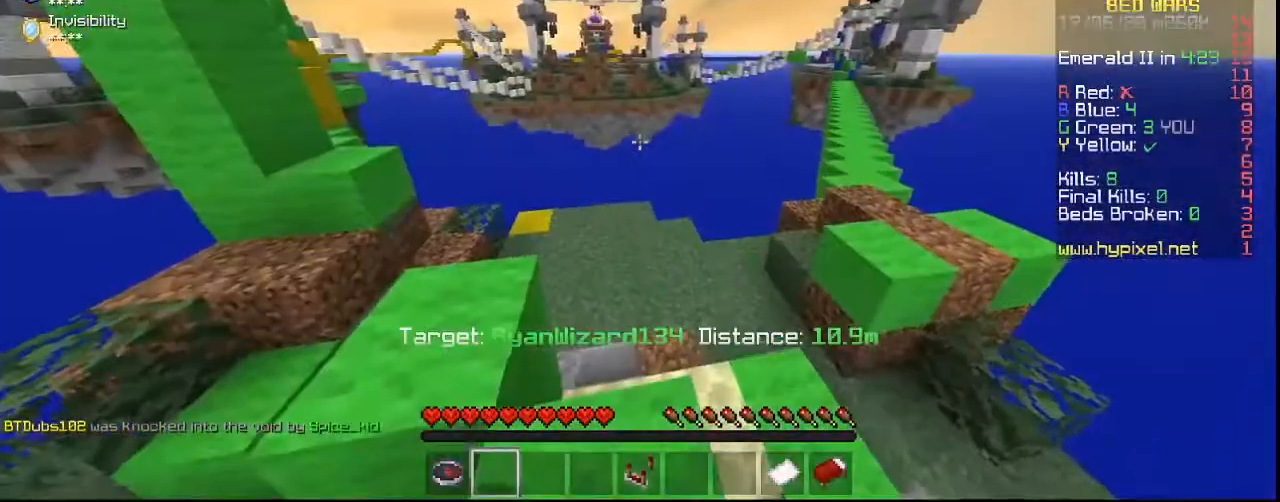
{"keys": [], "mouse": [], "events": []}
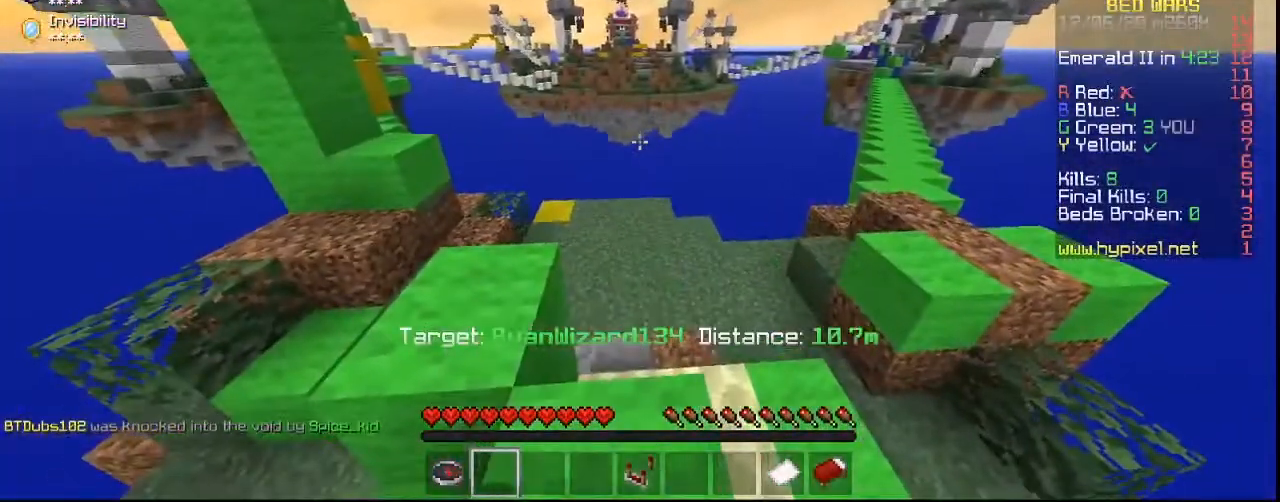
{"keys": [], "mouse": [], "events": []}
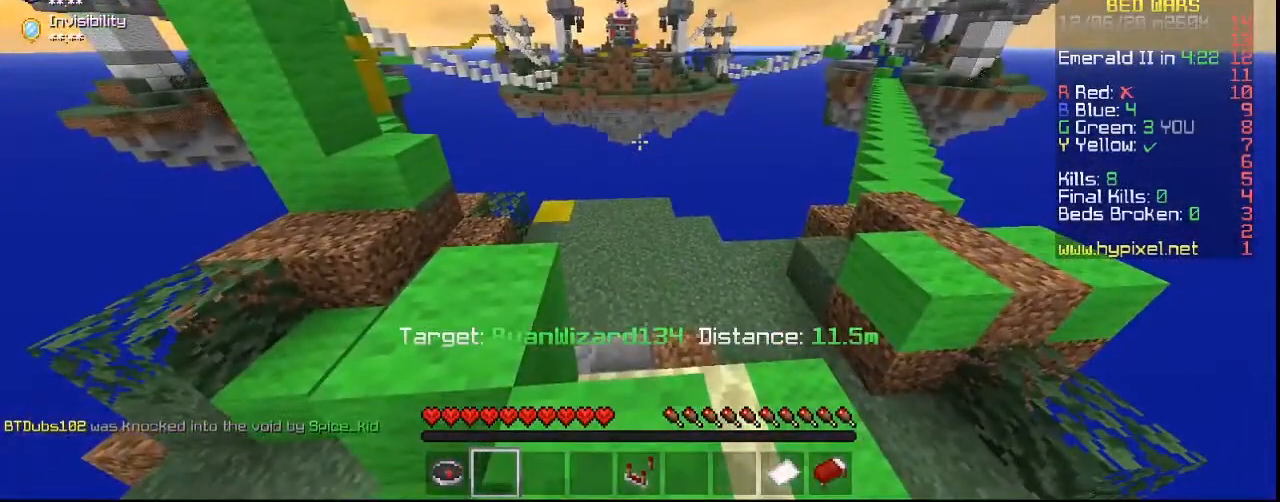
{"keys": ["w"], "mouse": [], "events": [[500, "w", "down"]]}
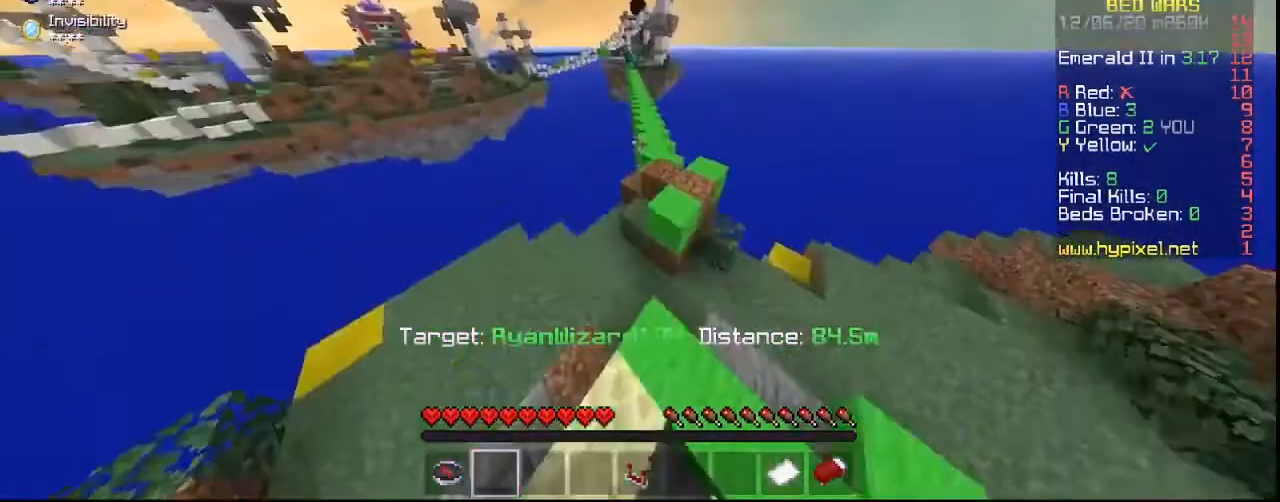
{"keys": ["w"], "mouse": [], "events": []}
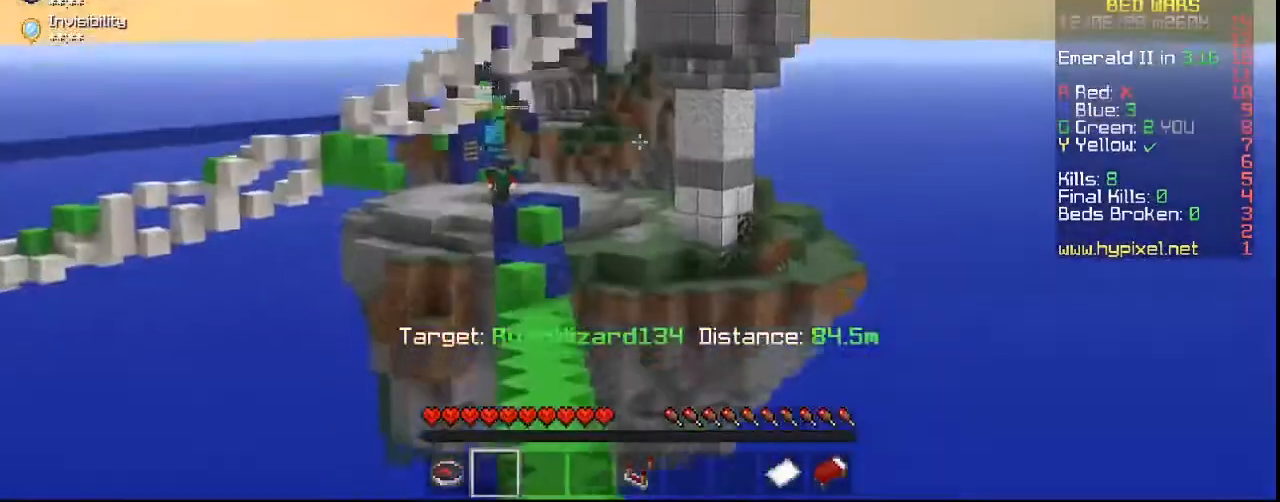
{"keys": ["w"], "mouse": [], "events": []}
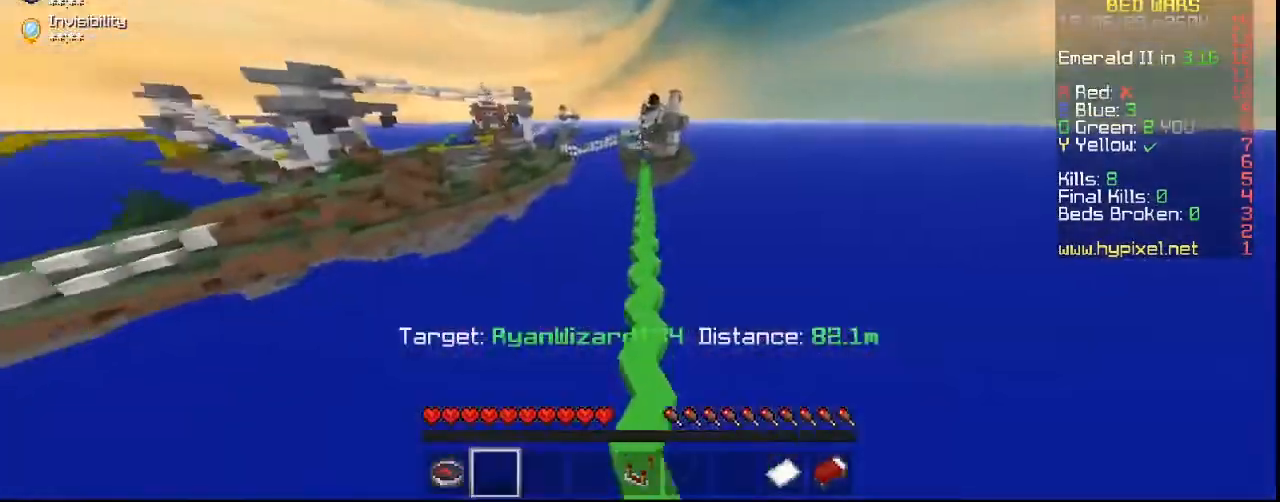
{"keys": ["w"], "mouse": [], "events": []}
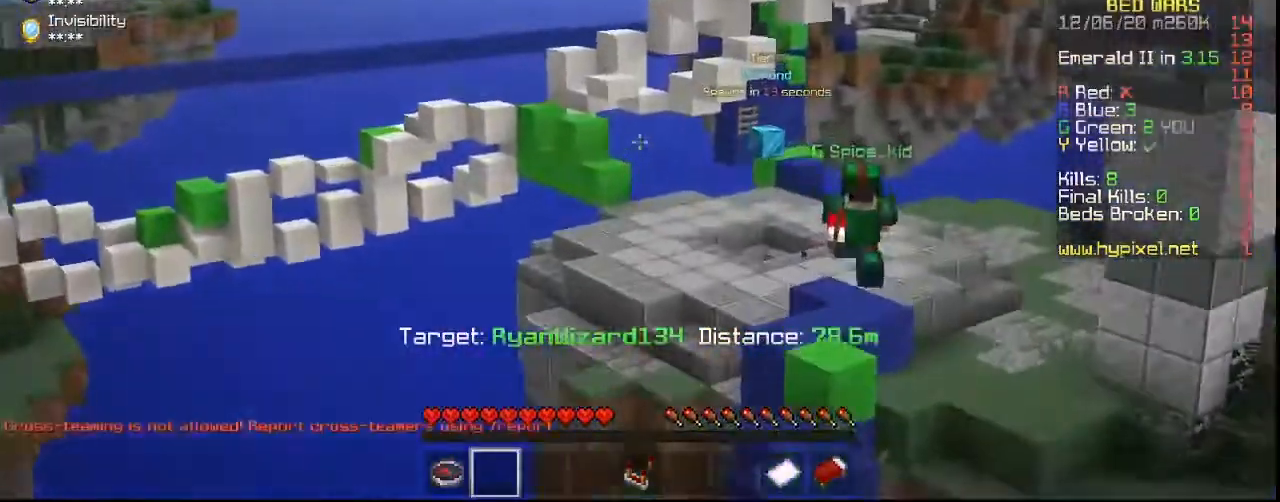
{"keys": ["w"], "mouse": [], "events": []}
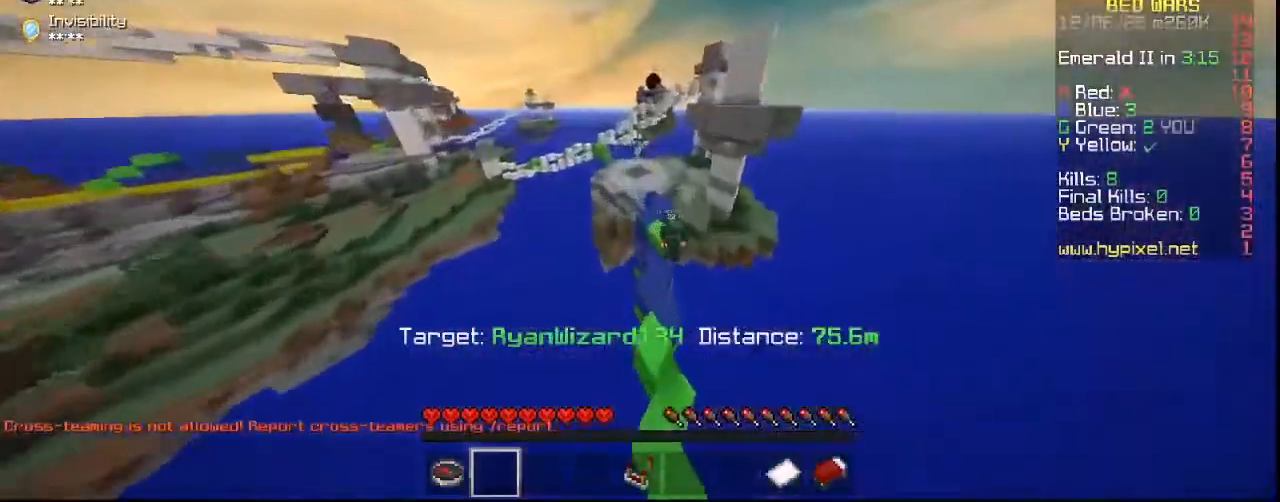
{"keys": ["a", "w"], "mouse": [], "events": [[267, "a", "down"]]}
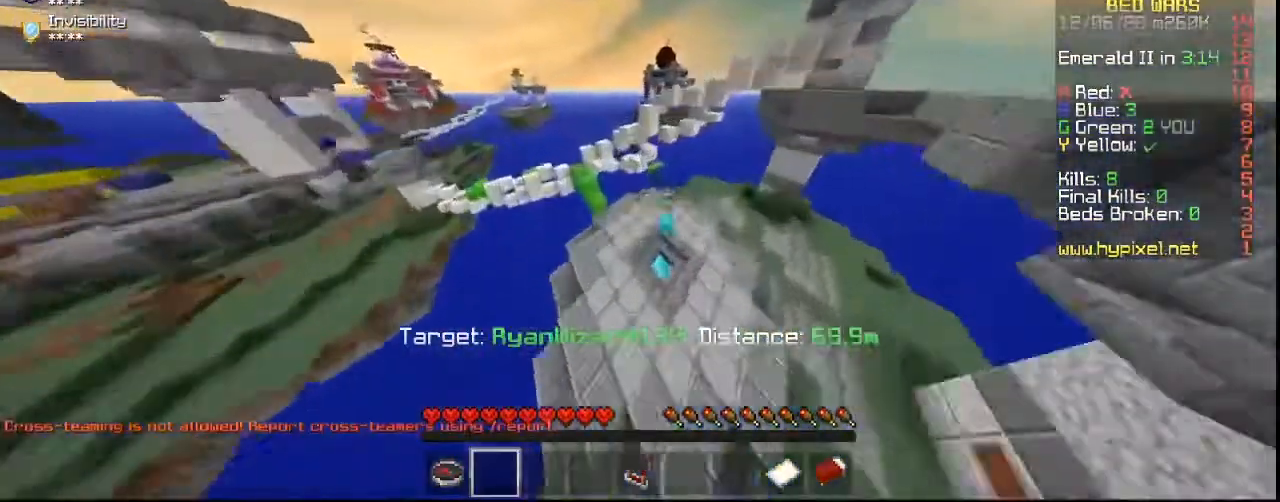
{"keys": ["w"], "mouse": [], "events": [[133, "a", "up"]]}
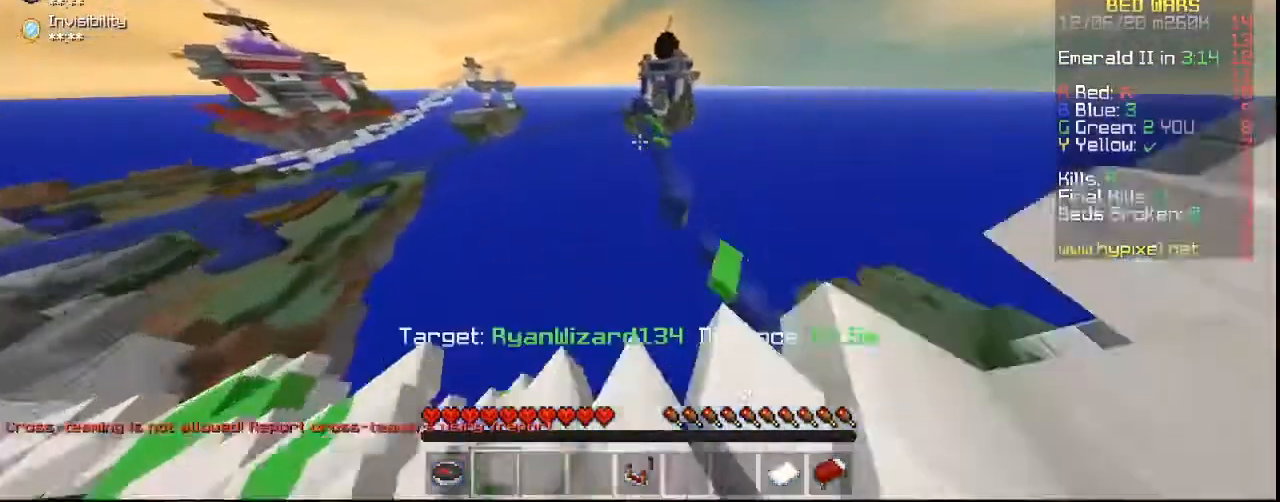
{"keys": ["d", "w"], "mouse": [], "events": [[233, "d", "down"]]}
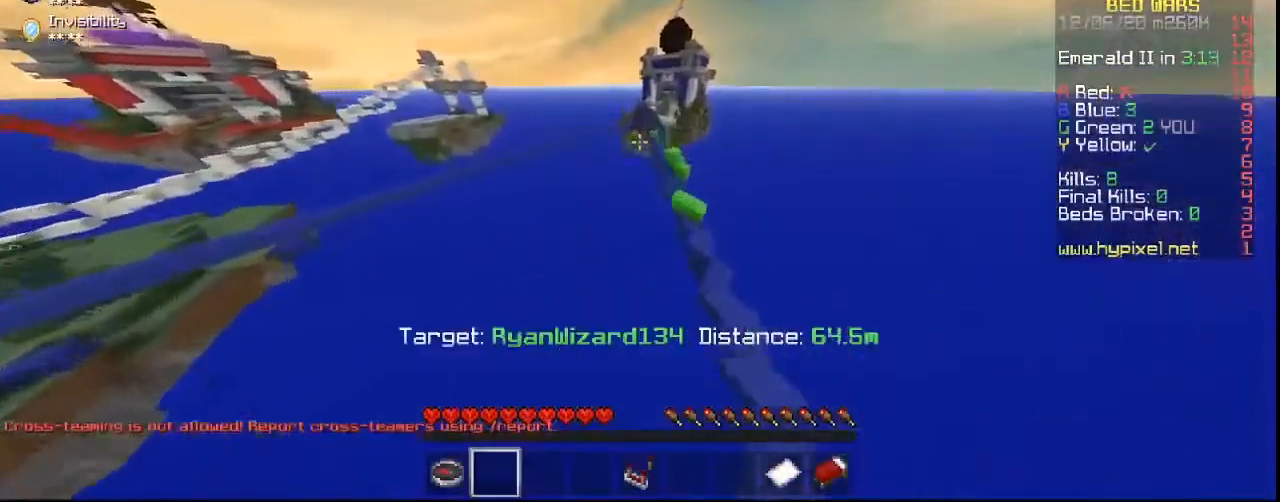
{"keys": [], "mouse": [], "events": [[200, "d", "up"], [367, "w", "up"]]}
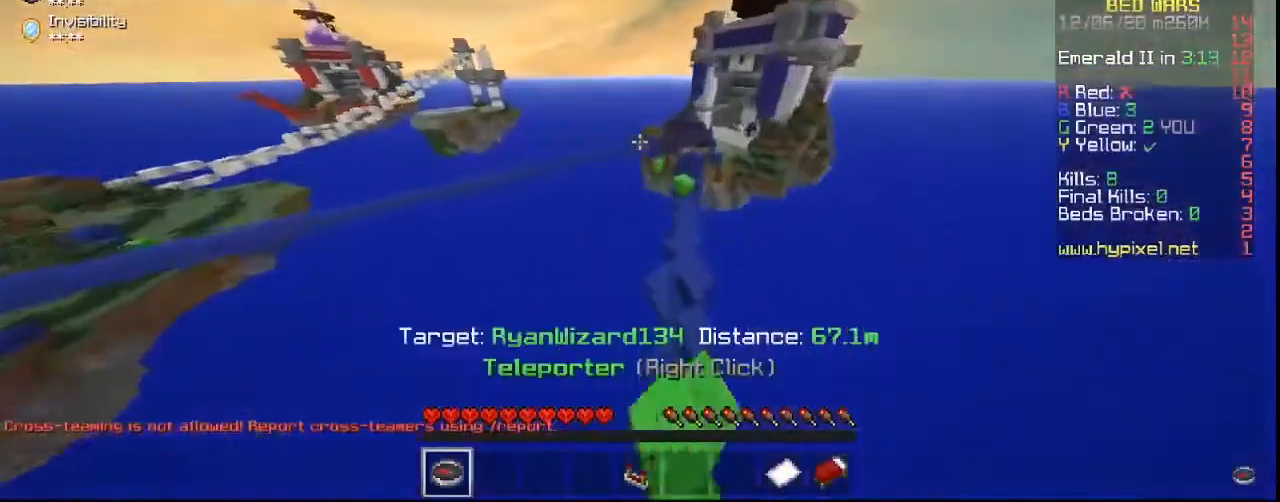
{"keys": [], "mouse": [], "events": [[33, "mouse_right", "down"], [133, "mouse_right", "up"]]}